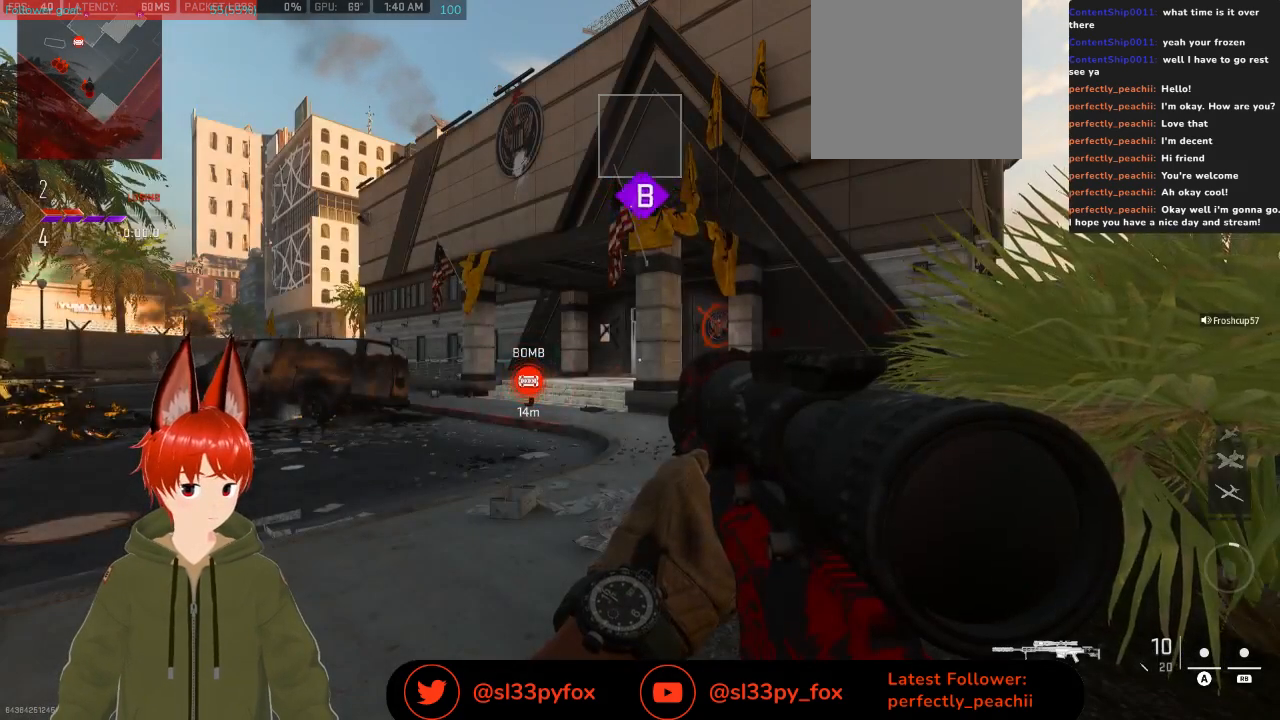
Gameplay with a controller (Xbox layout); each line is a JSON object with the inputs held at the frame after it. "events" lists button and stick changes between this image and that frame as [ms after this image, input, new state], when the widget could be followed in between.
{"buttons": [], "left_stick": "center", "right_stick": "center", "events": [[267, "START", "down"], [367, "START", "up"]]}
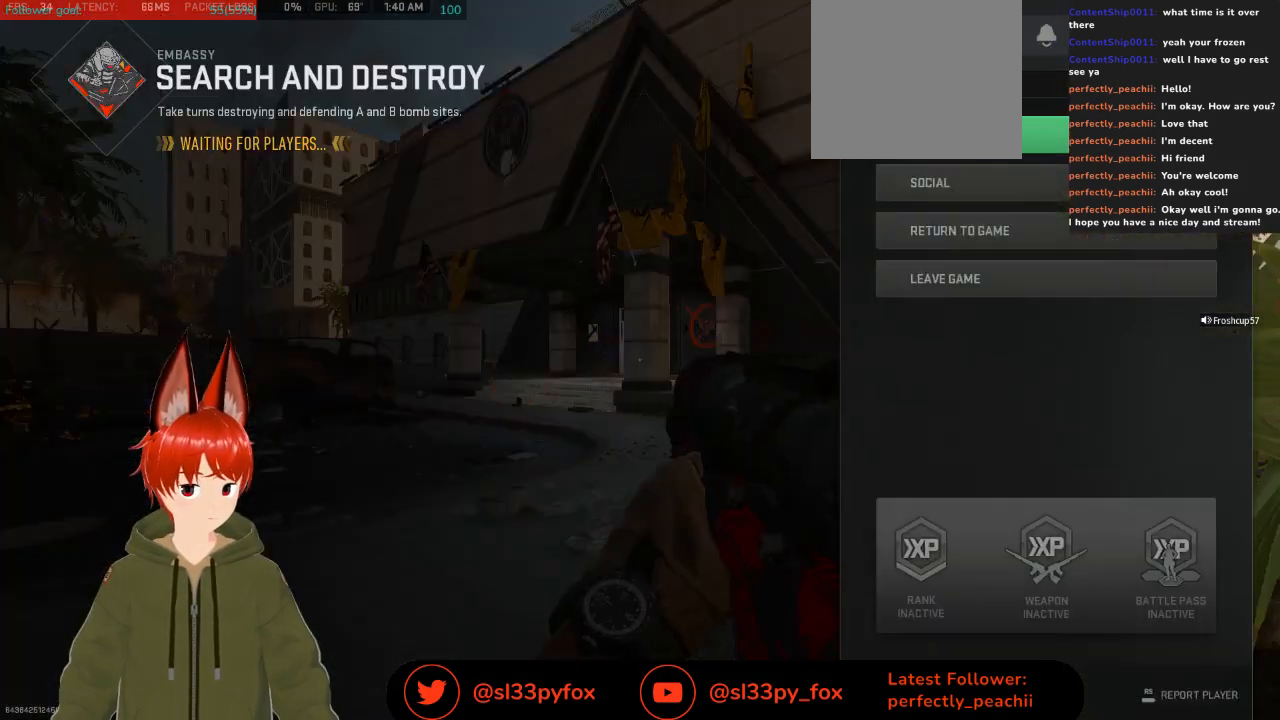
{"buttons": [], "left_stick": "center", "right_stick": "center", "events": [[33, "A", "down"], [133, "A", "up"], [400, "DPAD_LEFT", "down"], [467, "DPAD_LEFT", "up"]]}
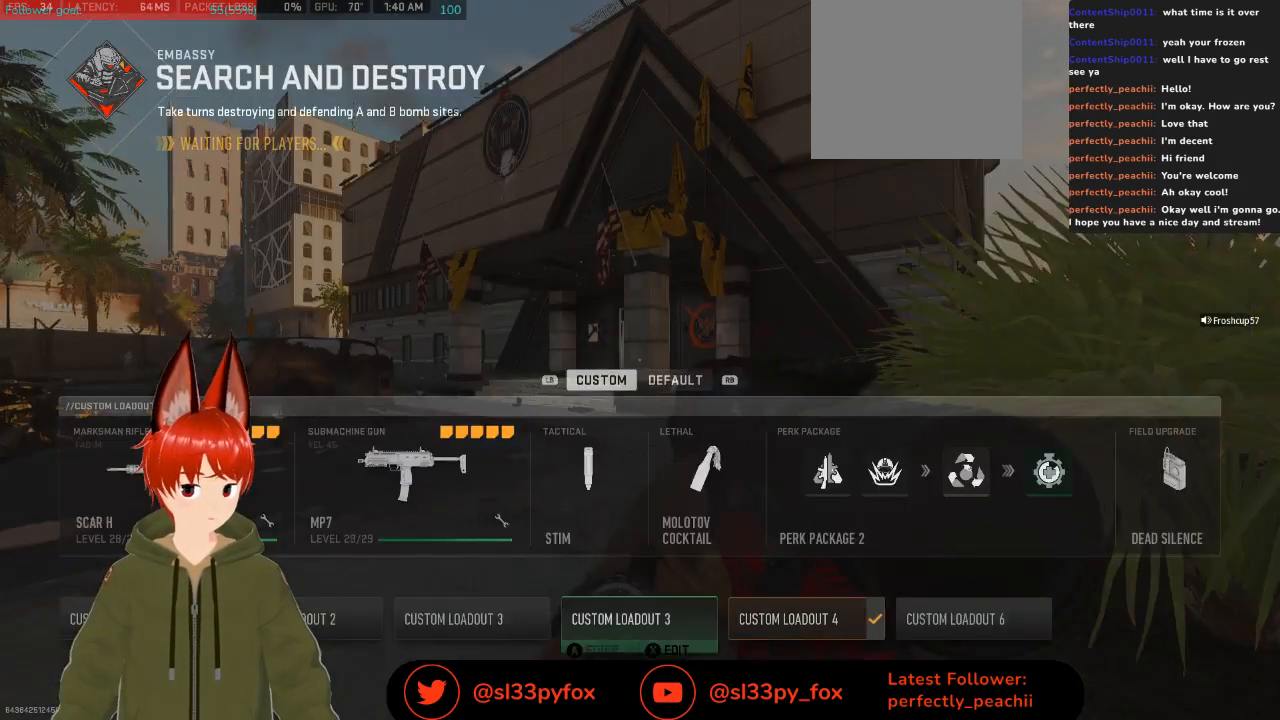
{"buttons": [], "left_stick": "center", "right_stick": "center", "events": [[267, "DPAD_LEFT", "down"], [333, "DPAD_LEFT", "up"]]}
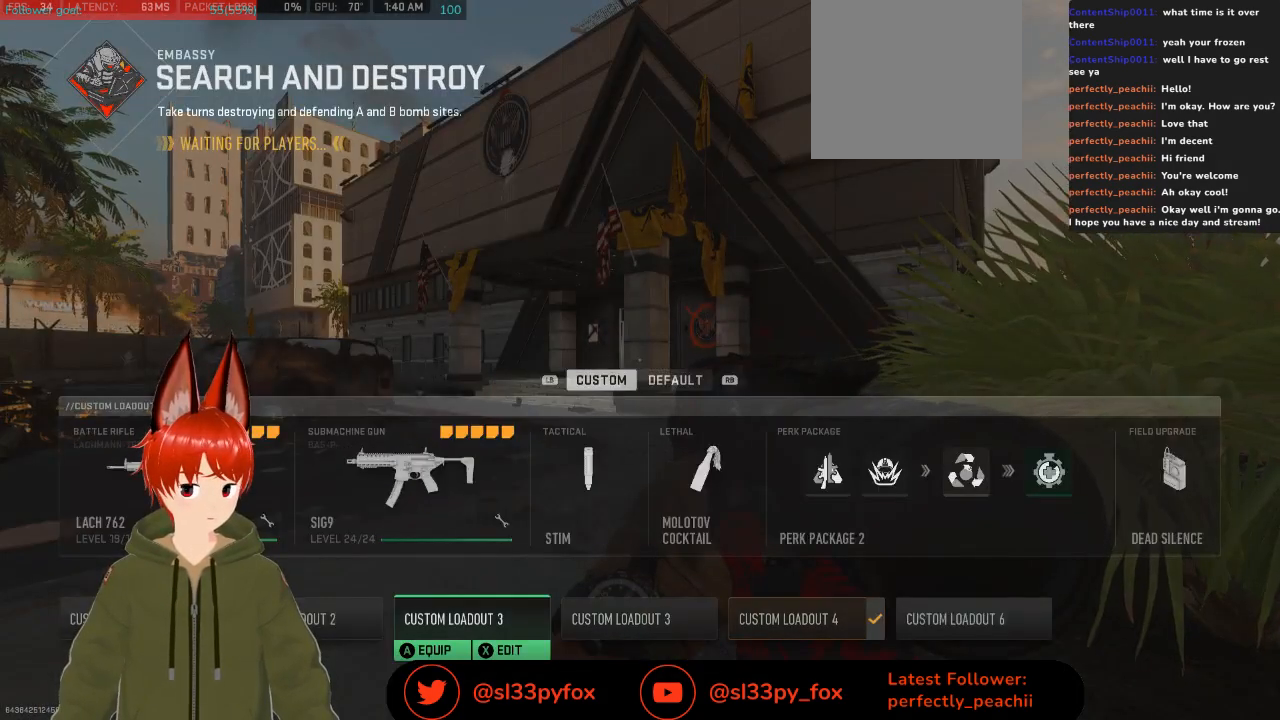
{"buttons": [], "left_stick": "center", "right_stick": "center", "events": [[167, "DPAD_LEFT", "down"], [267, "DPAD_LEFT", "up"]]}
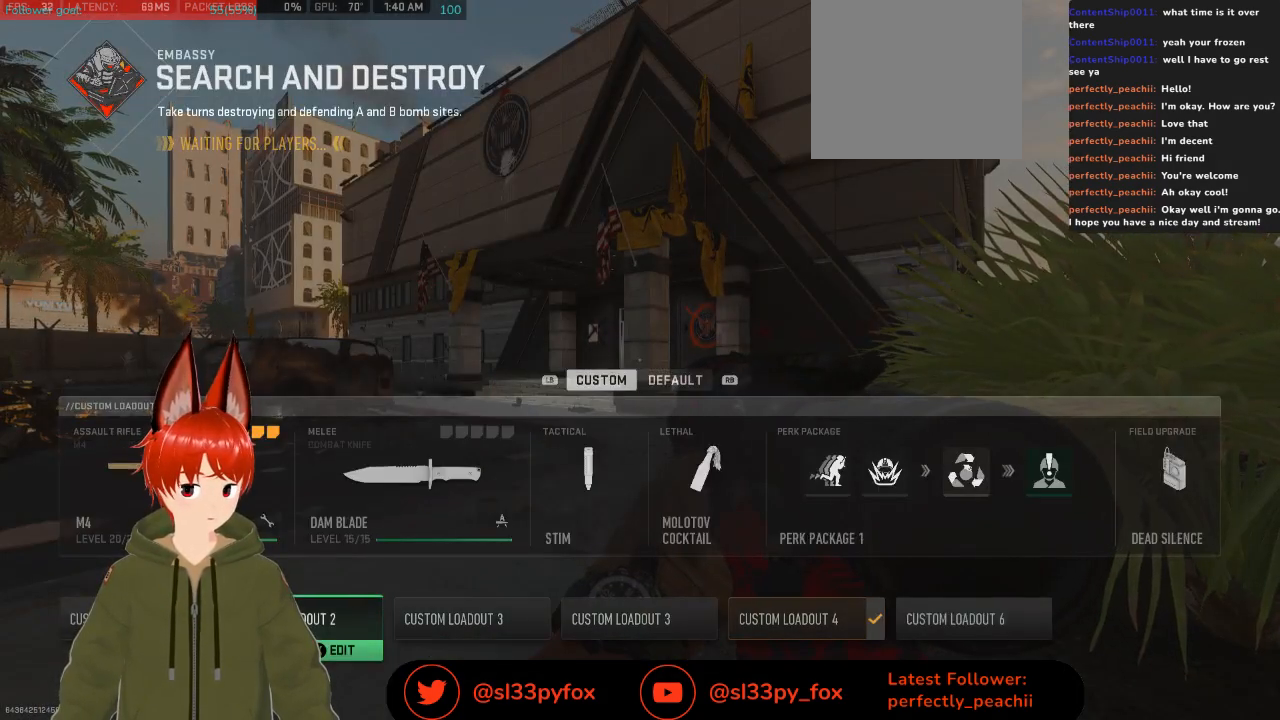
{"buttons": [], "left_stick": "center", "right_stick": "center", "events": [[67, "DPAD_RIGHT", "down"], [167, "DPAD_RIGHT", "up"], [200, "DPAD_RIGHT", "down"], [300, "DPAD_RIGHT", "up"], [367, "DPAD_RIGHT", "down"], [400, "DPAD_RIGHT", "up"], [433, "DPAD_RIGHT", "down"], [500, "DPAD_RIGHT", "up"]]}
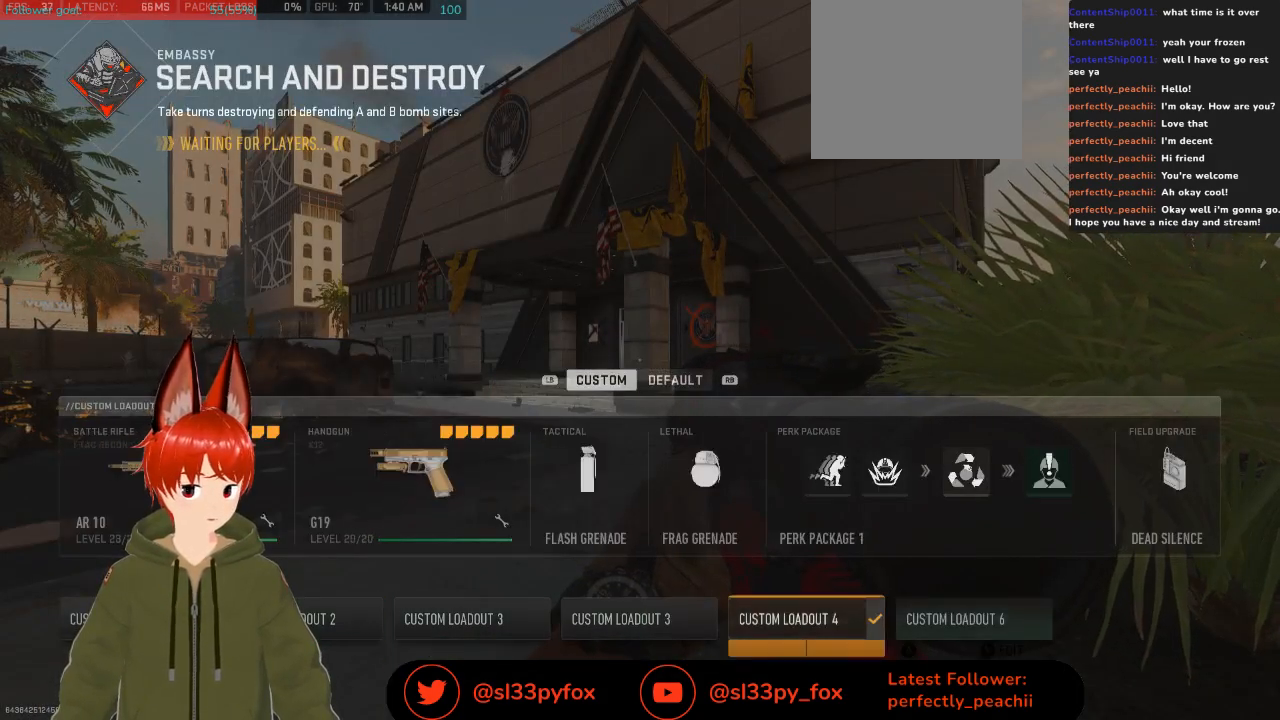
{"buttons": [], "left_stick": "center", "right_stick": "center", "events": [[67, "DPAD_RIGHT", "down"], [133, "DPAD_RIGHT", "up"]]}
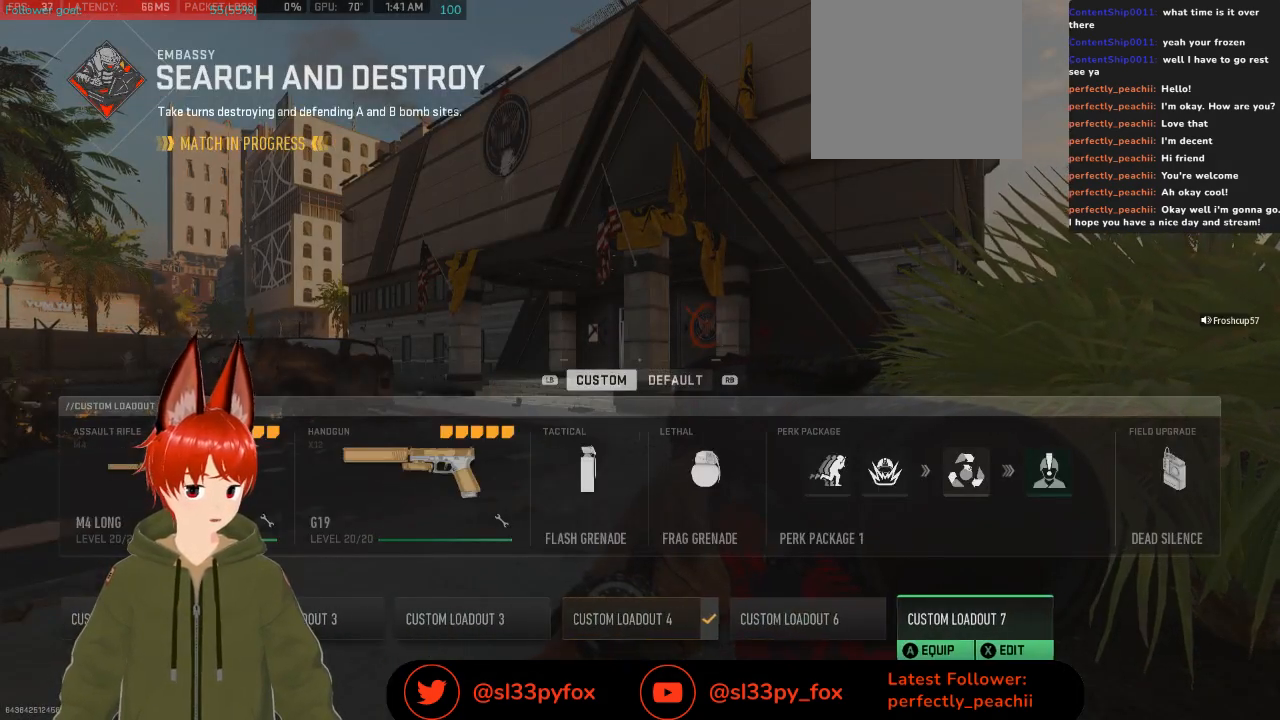
{"buttons": [], "left_stick": "center", "right_stick": "center", "events": [[400, "A", "down"], [467, "A", "up"]]}
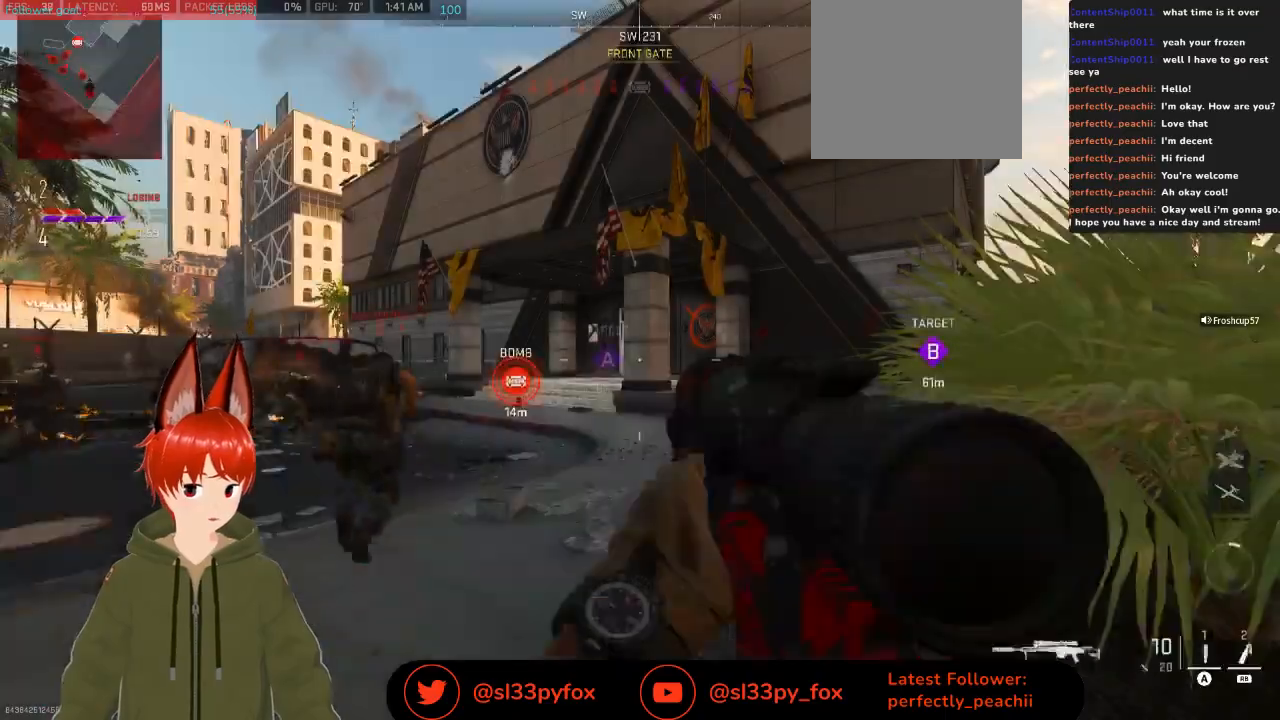
{"buttons": [], "left_stick": "up", "right_stick": "center", "events": [[100, "left_stick", "up"], [167, "right_stick", "right"], [300, "right_stick", "center"], [400, "Y", "down"], [500, "Y", "up"]]}
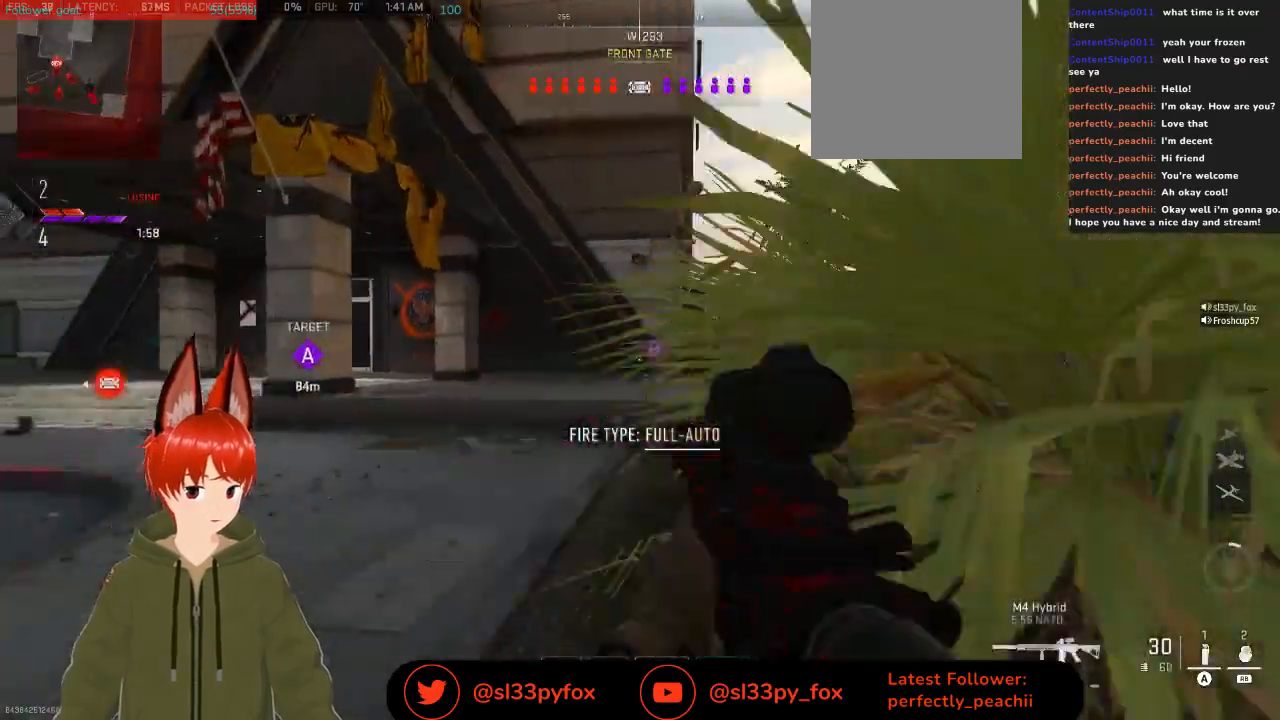
{"buttons": [], "left_stick": "up", "right_stick": "center", "events": []}
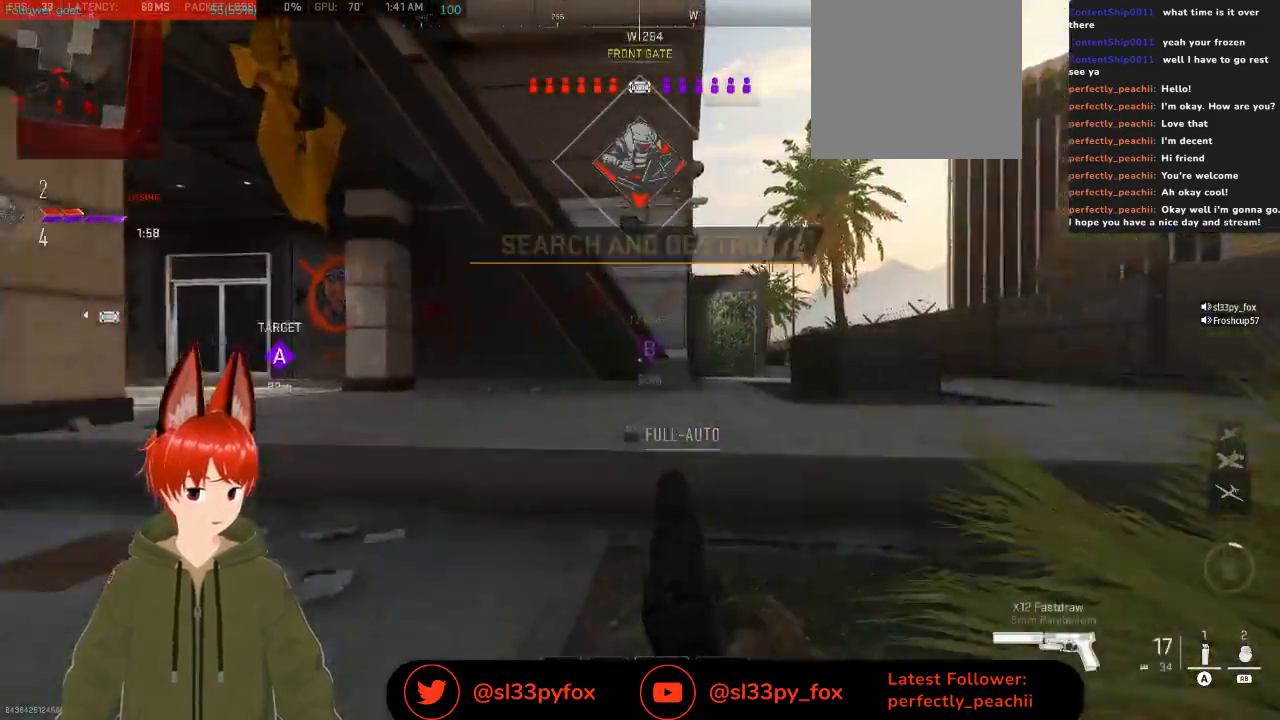
{"buttons": [], "left_stick": "up", "right_stick": "center", "events": [[33, "L1", "down"], [167, "L1", "up"]]}
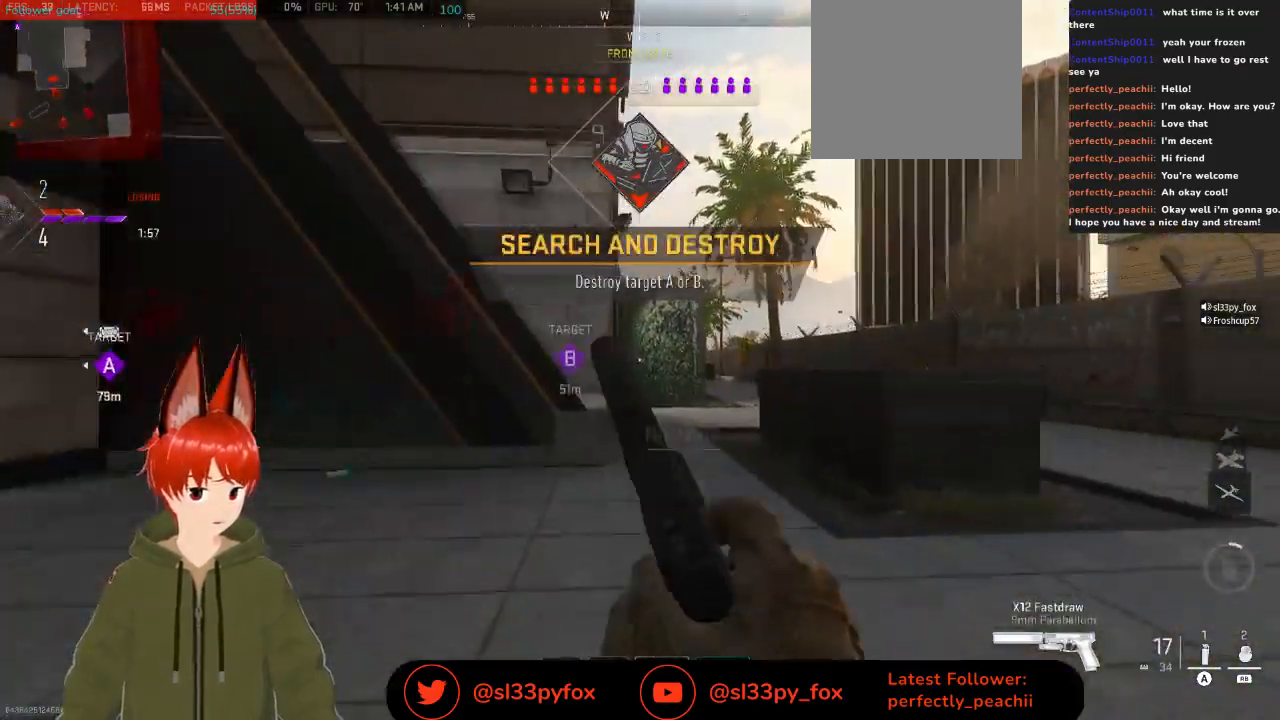
{"buttons": [], "left_stick": "up", "right_stick": "center", "events": [[67, "right_stick", "right"], [233, "right_stick", "center"]]}
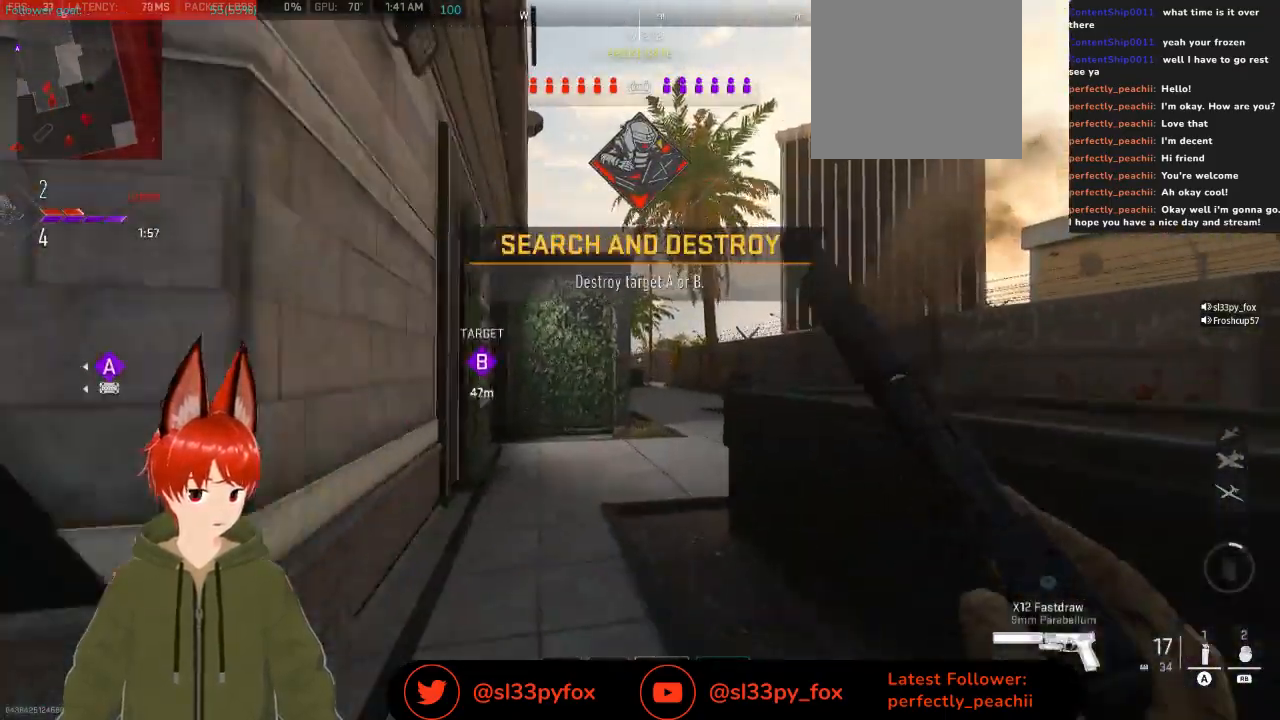
{"buttons": [], "left_stick": "up", "right_stick": "center", "events": []}
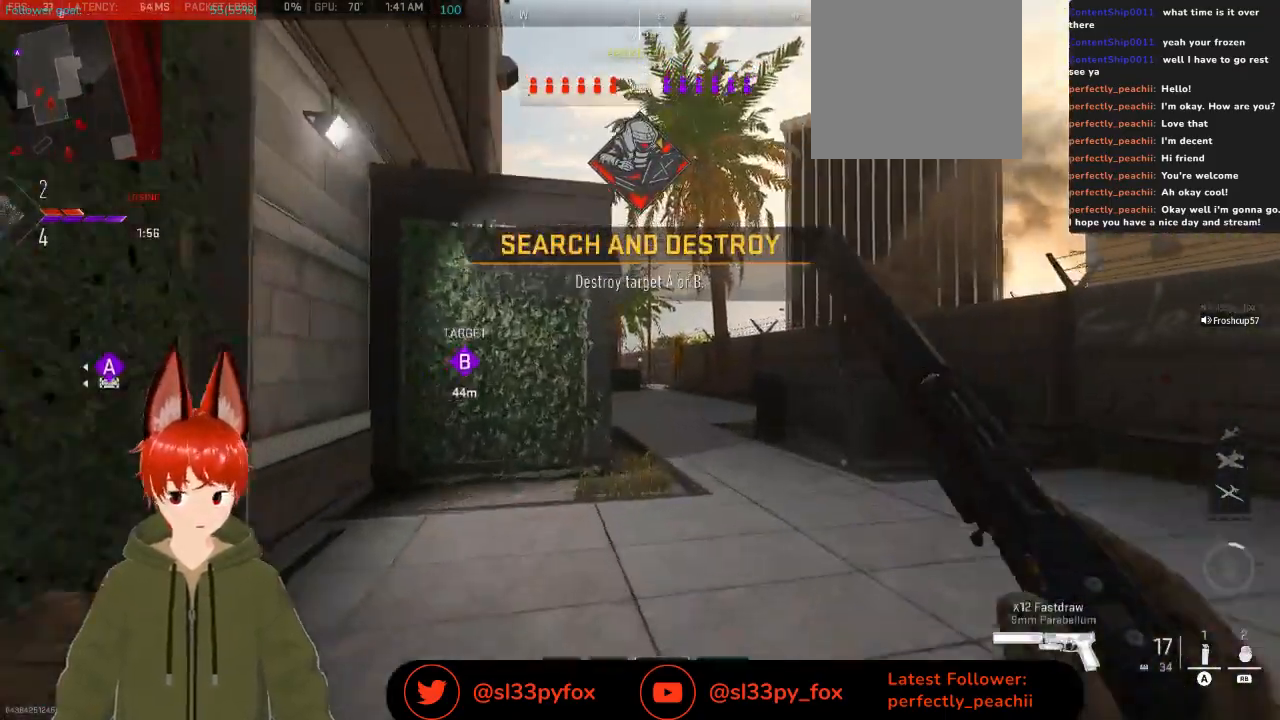
{"buttons": [], "left_stick": "up", "right_stick": "center", "events": []}
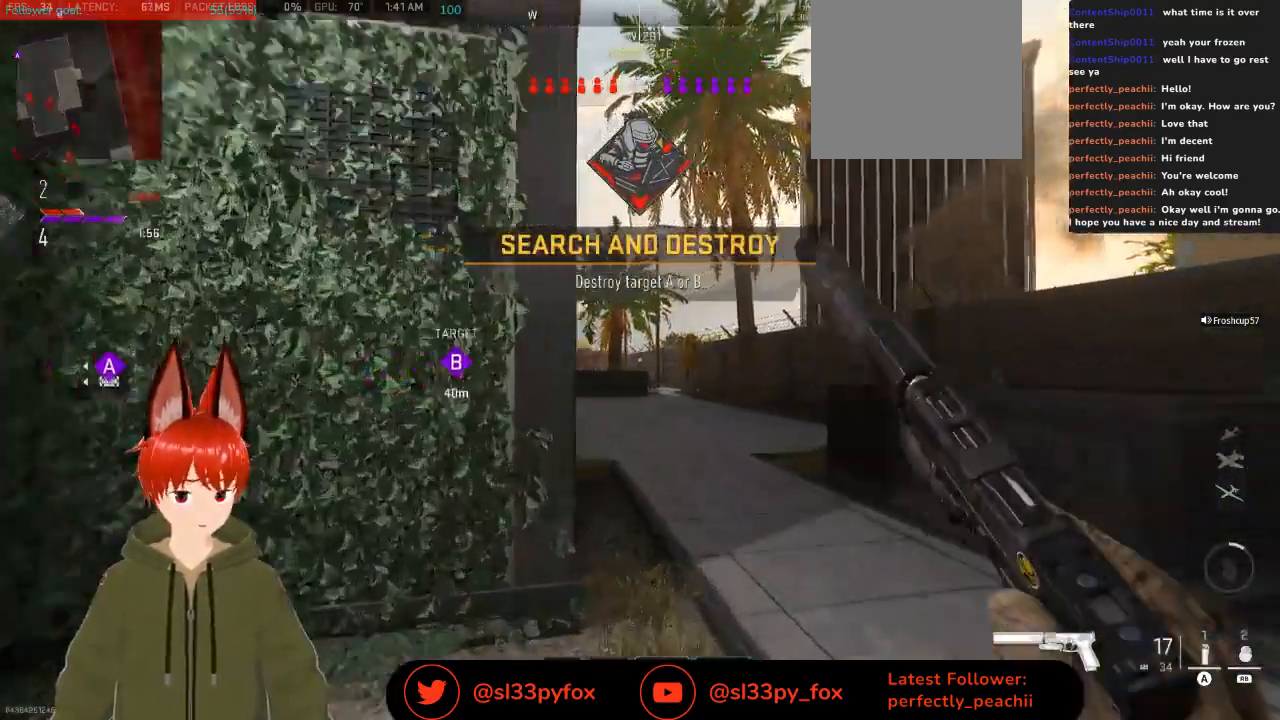
{"buttons": [], "left_stick": "up", "right_stick": "center", "events": []}
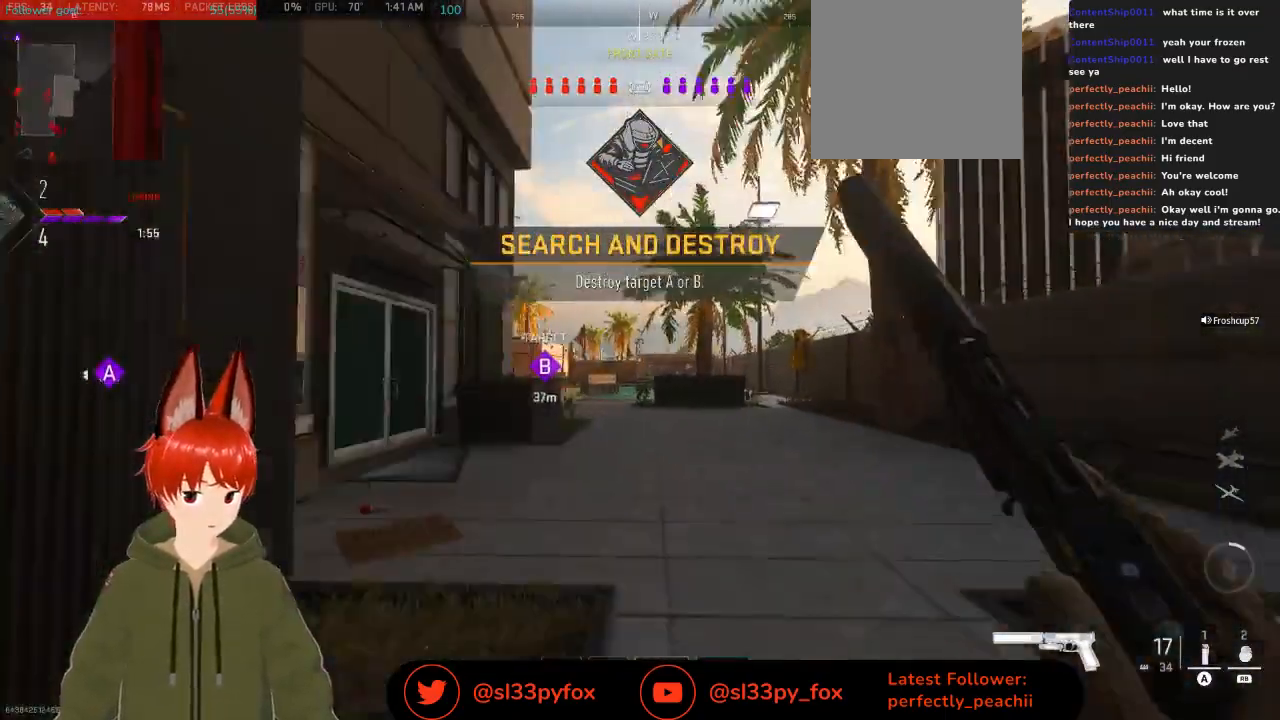
{"buttons": [], "left_stick": "up-right", "right_stick": "center", "events": [[100, "left_stick", "up-right"]]}
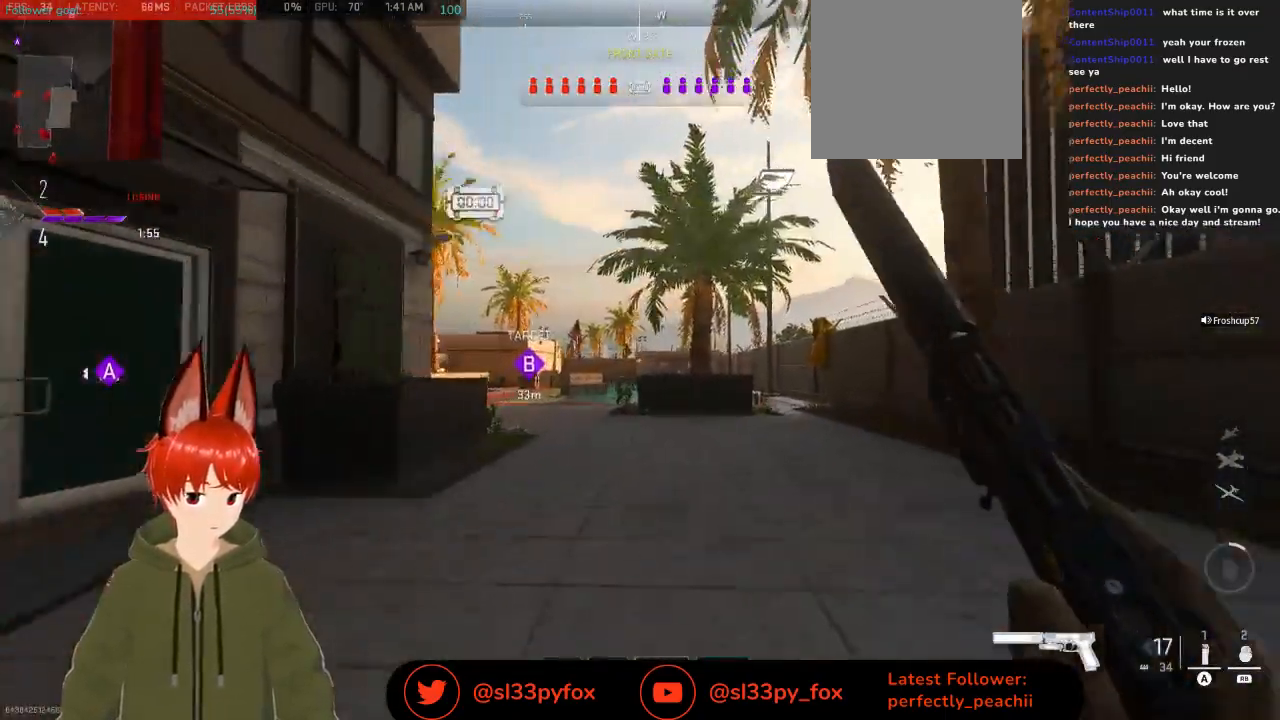
{"buttons": [], "left_stick": "up-right", "right_stick": "center", "events": []}
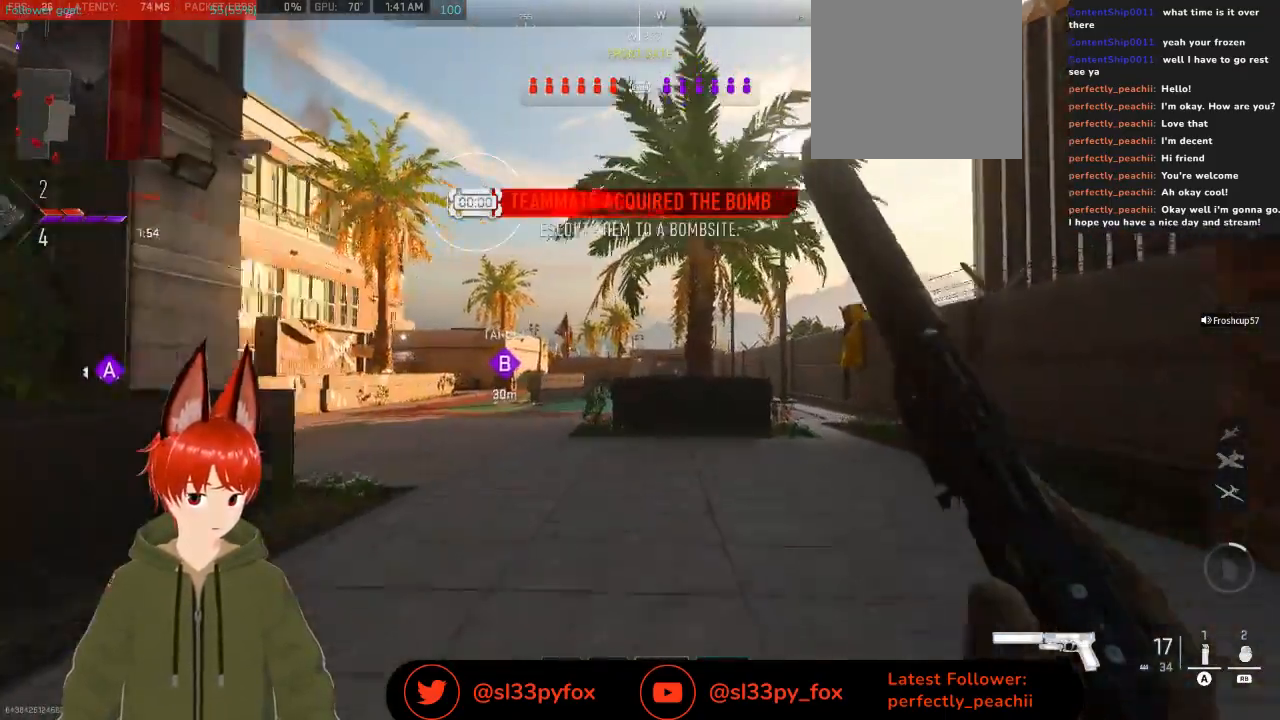
{"buttons": [], "left_stick": "up-right", "right_stick": "center", "events": []}
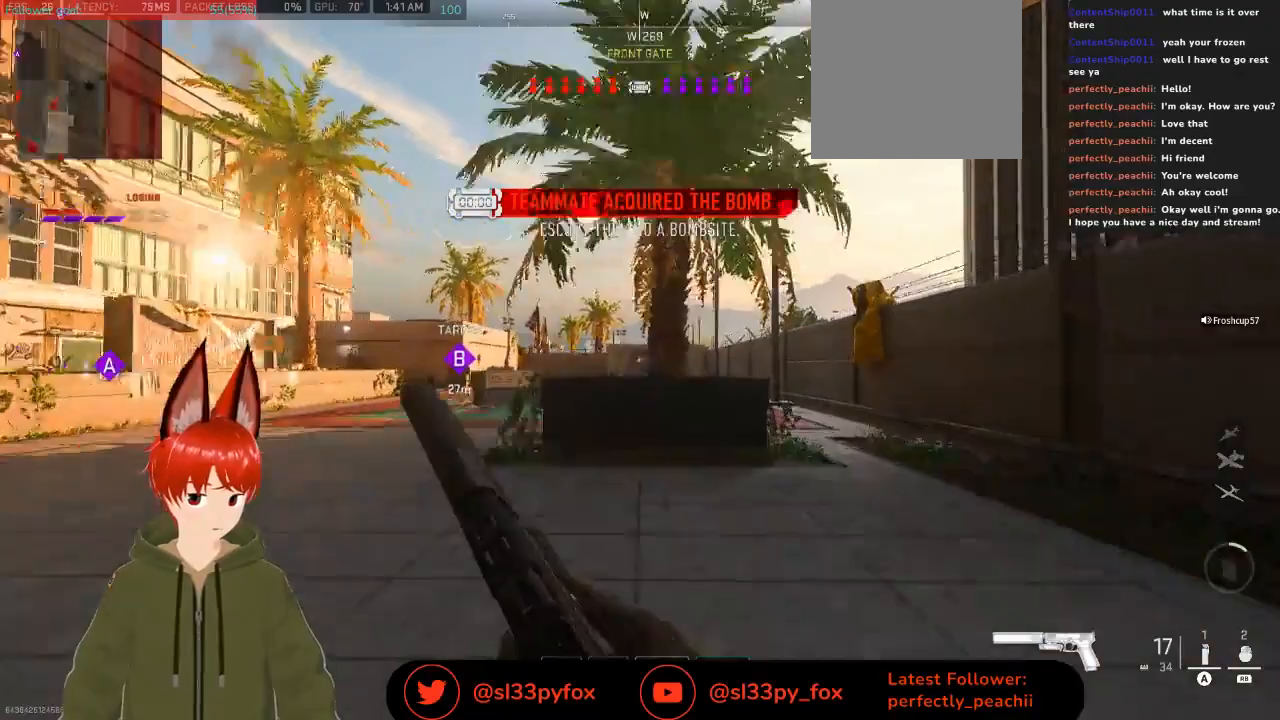
{"buttons": [], "left_stick": "up-right", "right_stick": "center", "events": []}
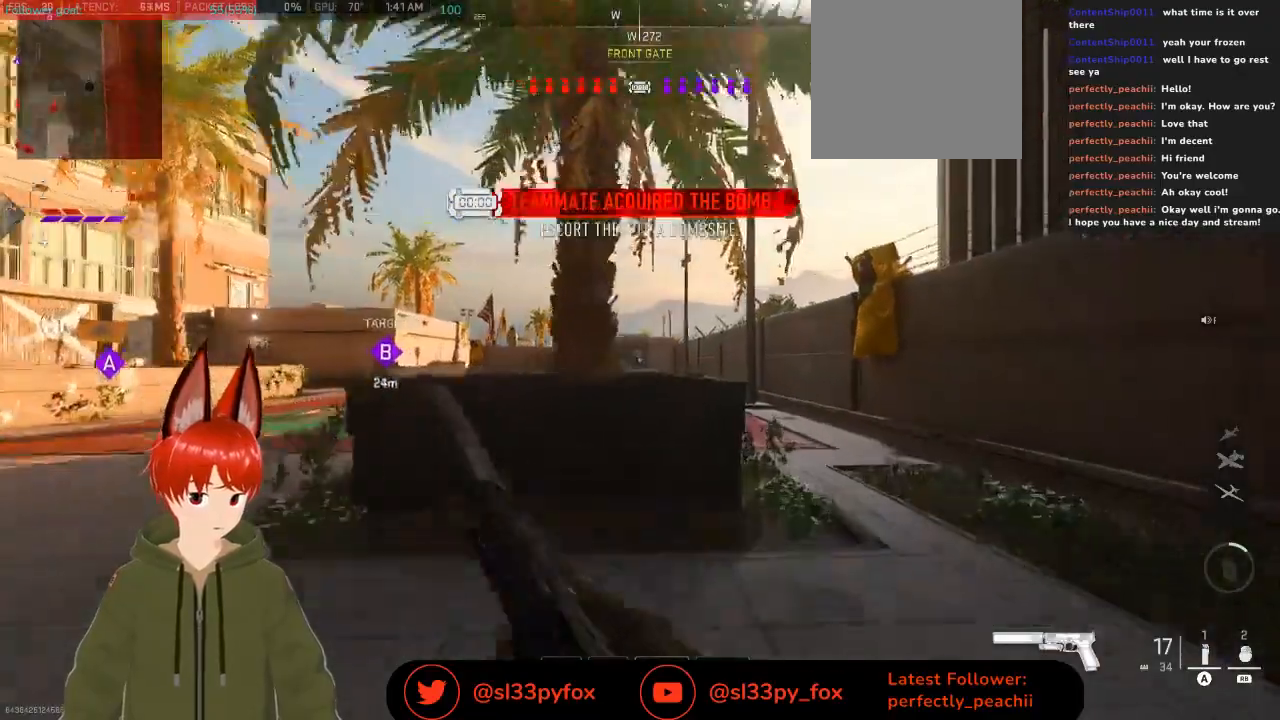
{"buttons": [], "left_stick": "up-right", "right_stick": "center", "events": []}
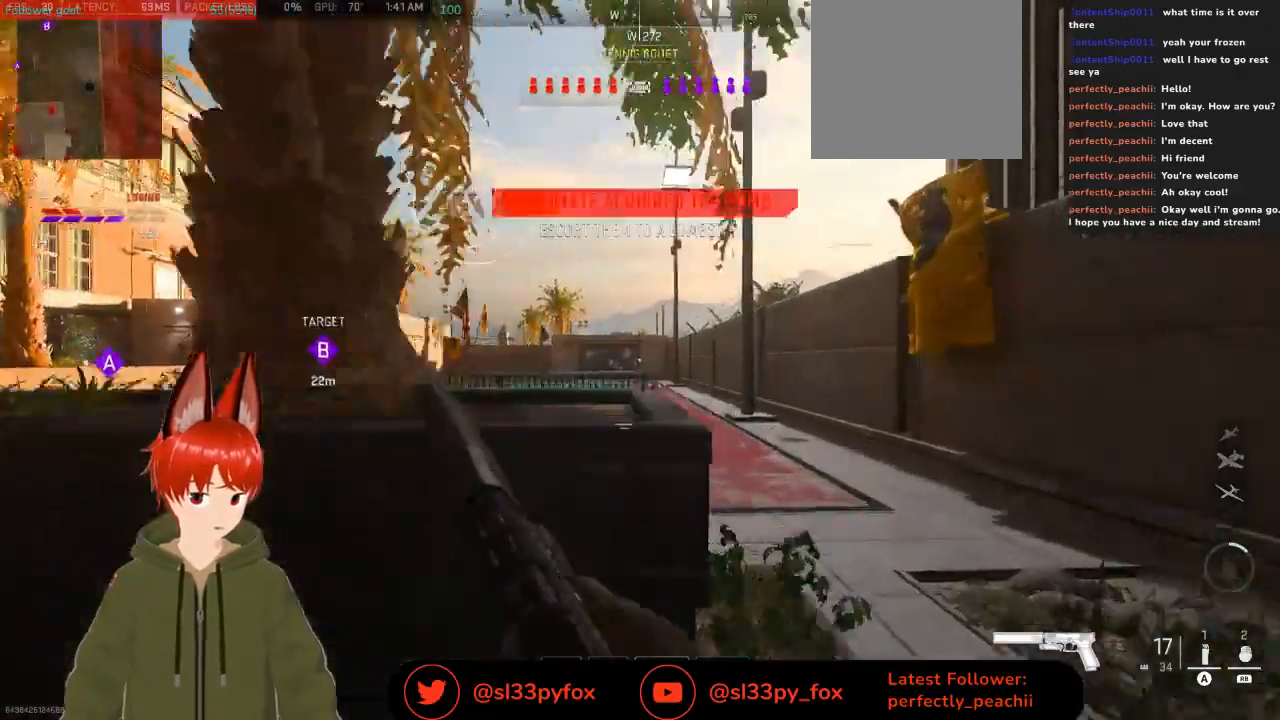
{"buttons": [], "left_stick": "up-right", "right_stick": "center", "events": []}
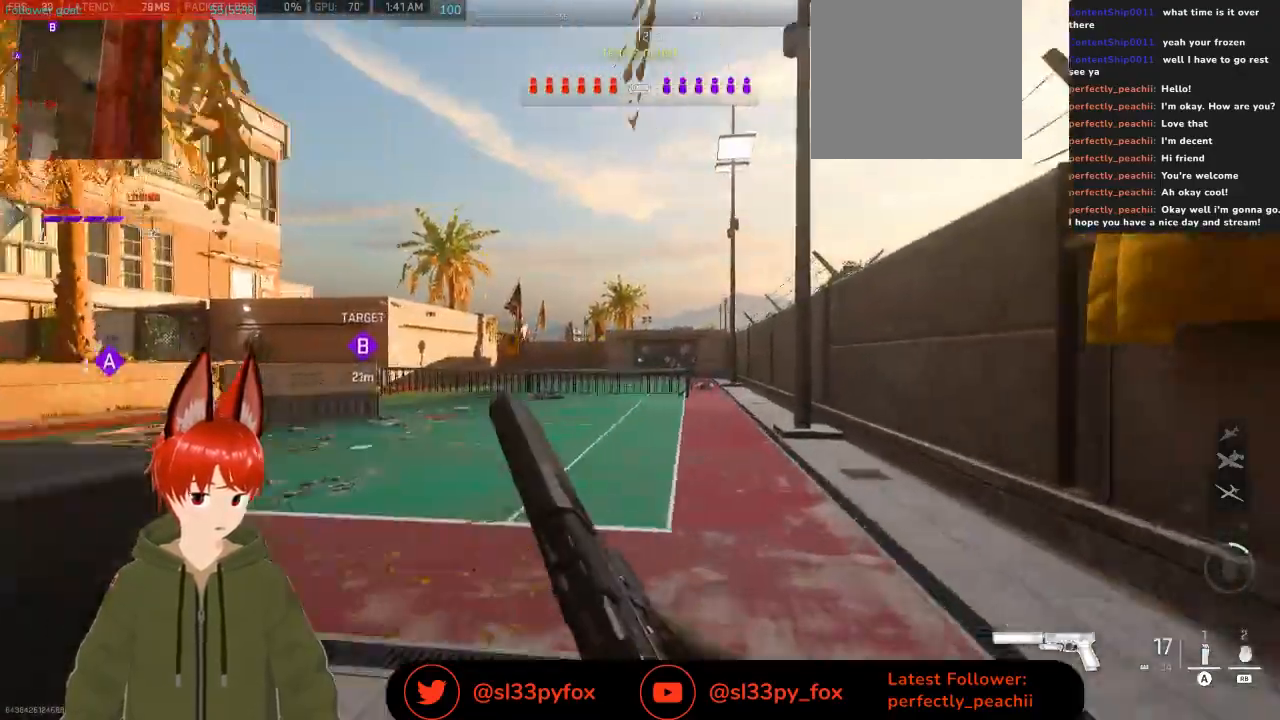
{"buttons": [], "left_stick": "up-right", "right_stick": "center", "events": []}
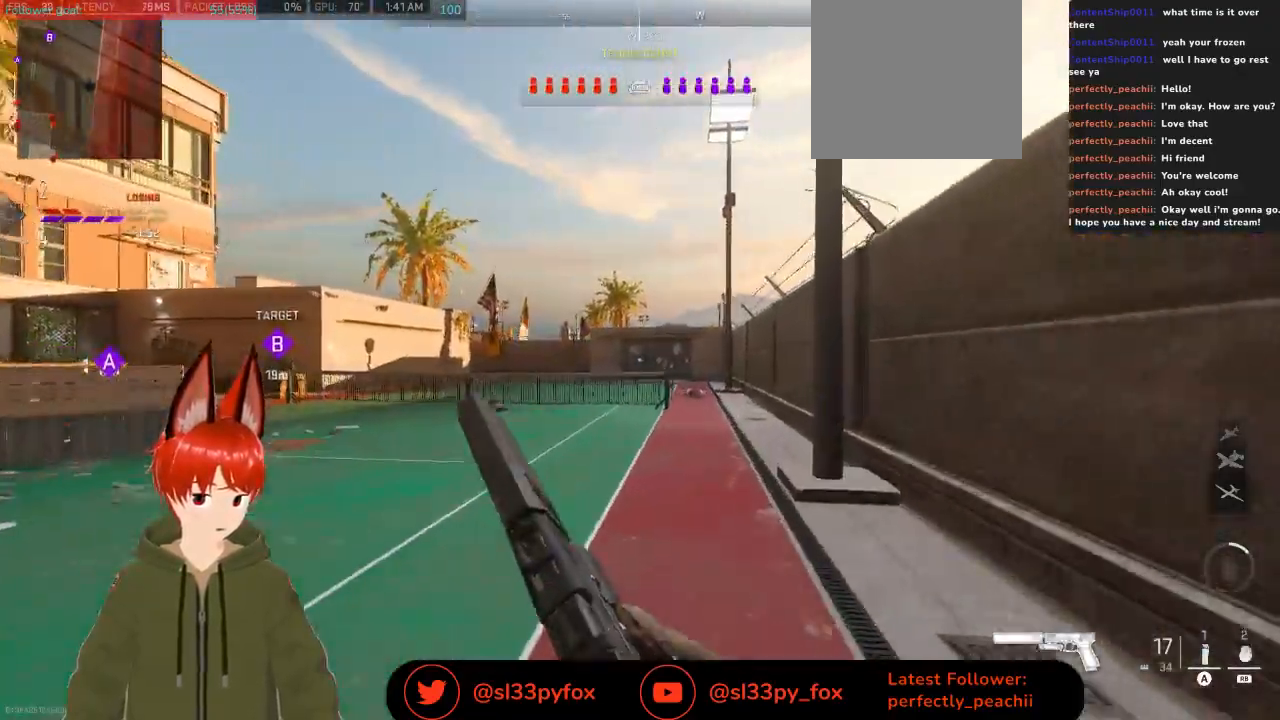
{"buttons": [], "left_stick": "up-right", "right_stick": "center", "events": [[333, "Y", "down"], [433, "Y", "up"]]}
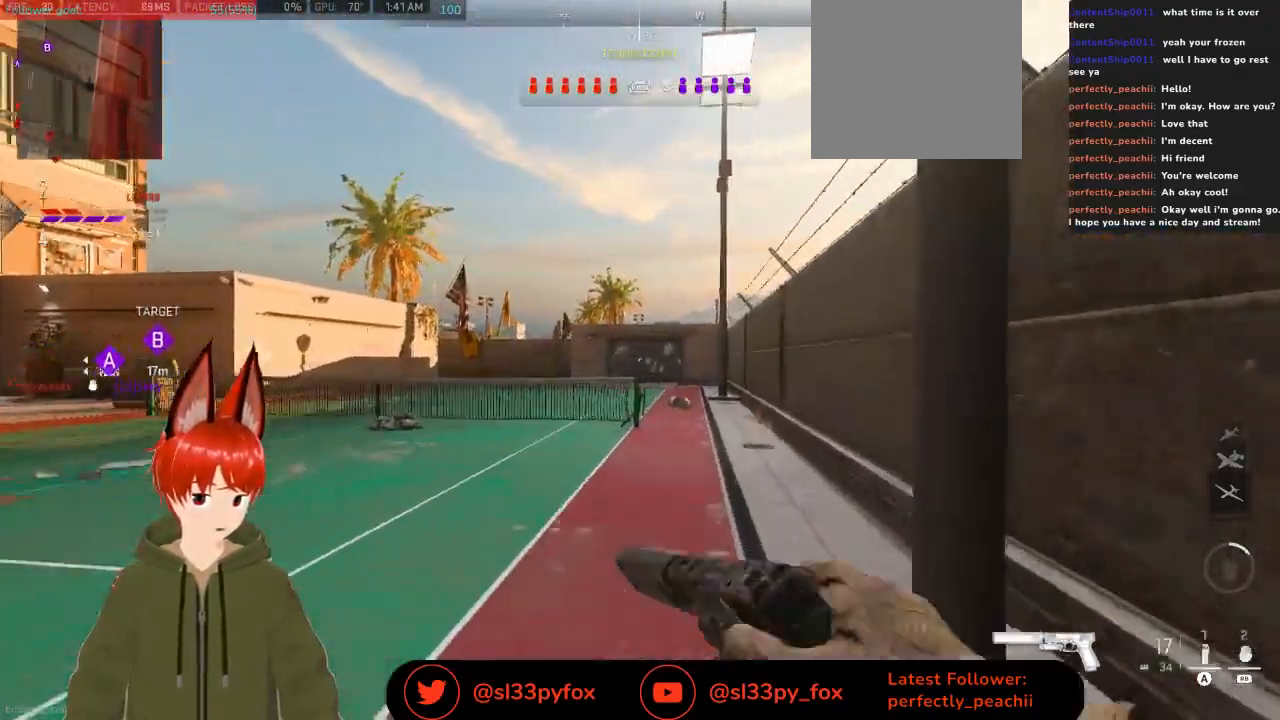
{"buttons": [], "left_stick": "up-right", "right_stick": "center", "events": []}
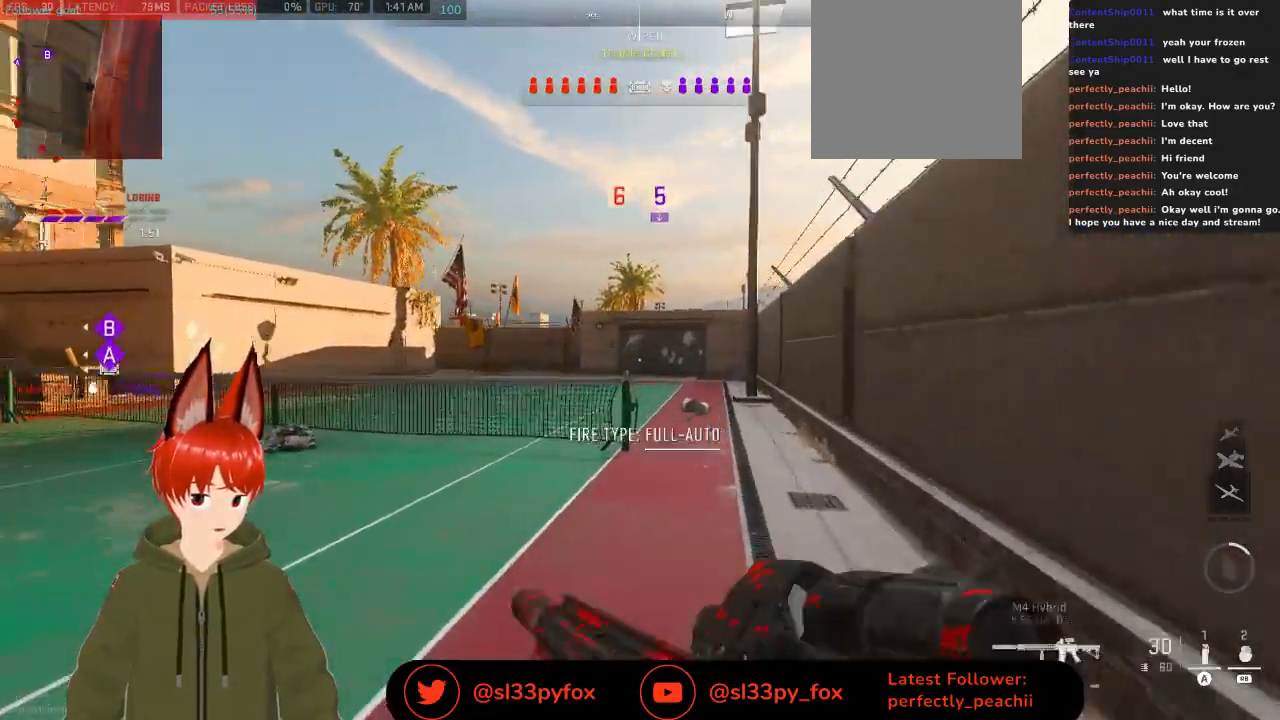
{"buttons": [], "left_stick": "up-right", "right_stick": "center", "events": []}
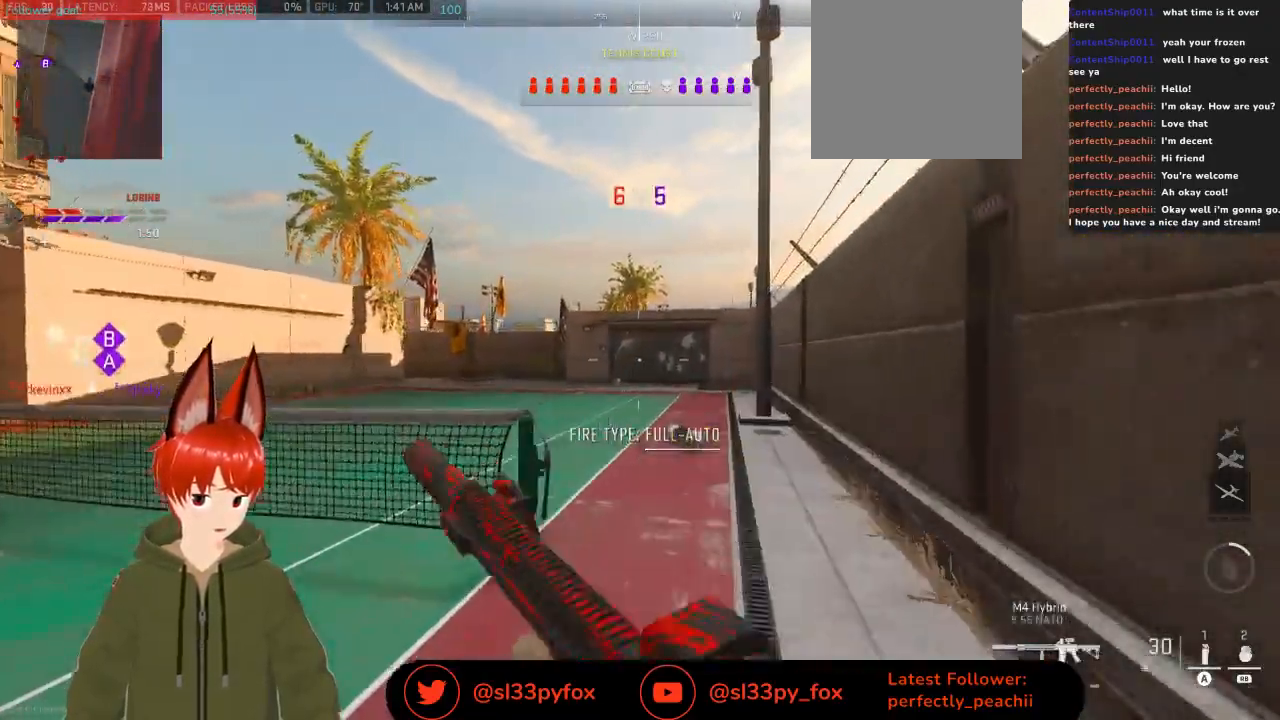
{"buttons": [], "left_stick": "up-right", "right_stick": "center", "events": [[400, "R3", "down"], [500, "R3", "up"]]}
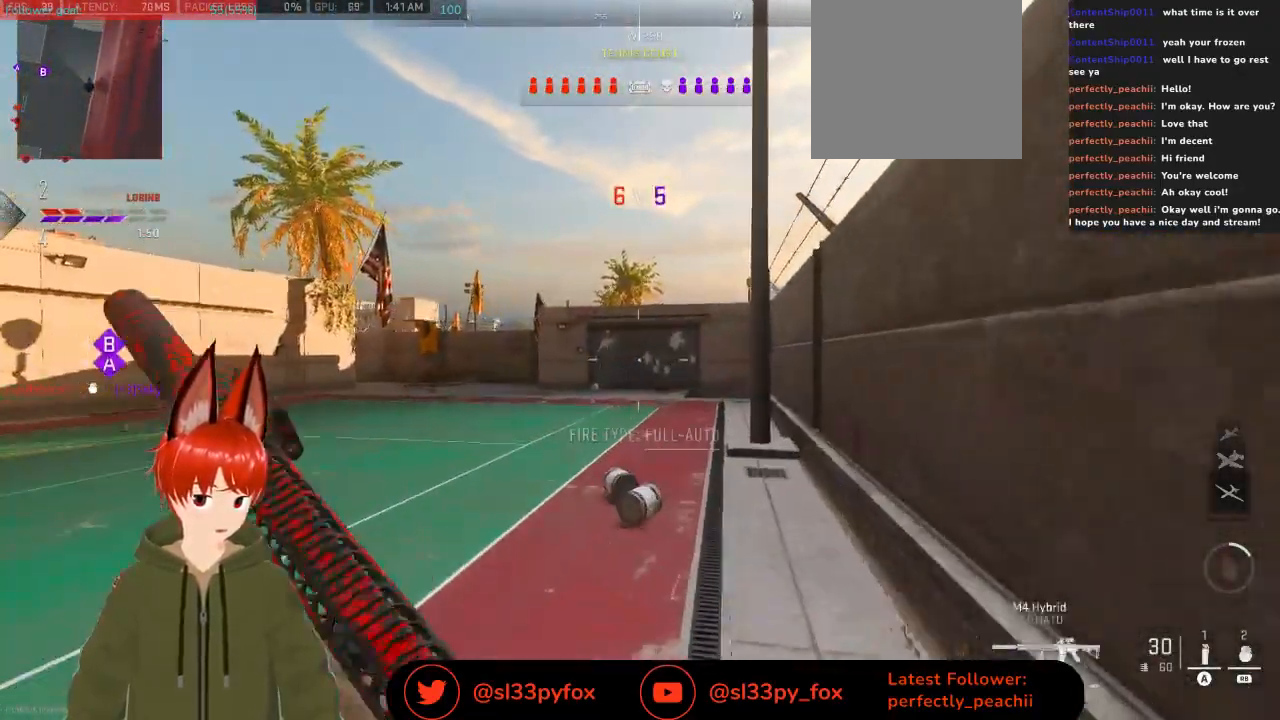
{"buttons": [], "left_stick": "up-right", "right_stick": "left", "events": [[167, "right_stick", "left"]]}
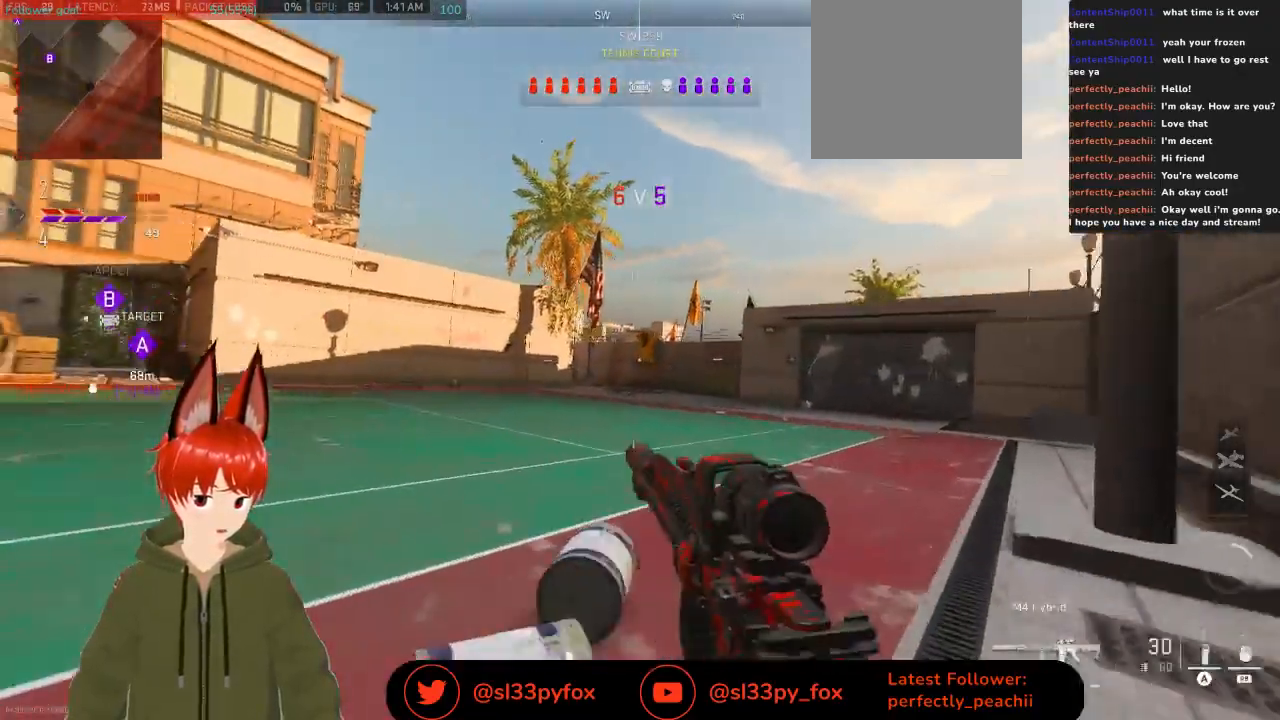
{"buttons": [], "left_stick": "up", "right_stick": "center", "events": [[200, "right_stick", "center"], [367, "left_stick", "up"]]}